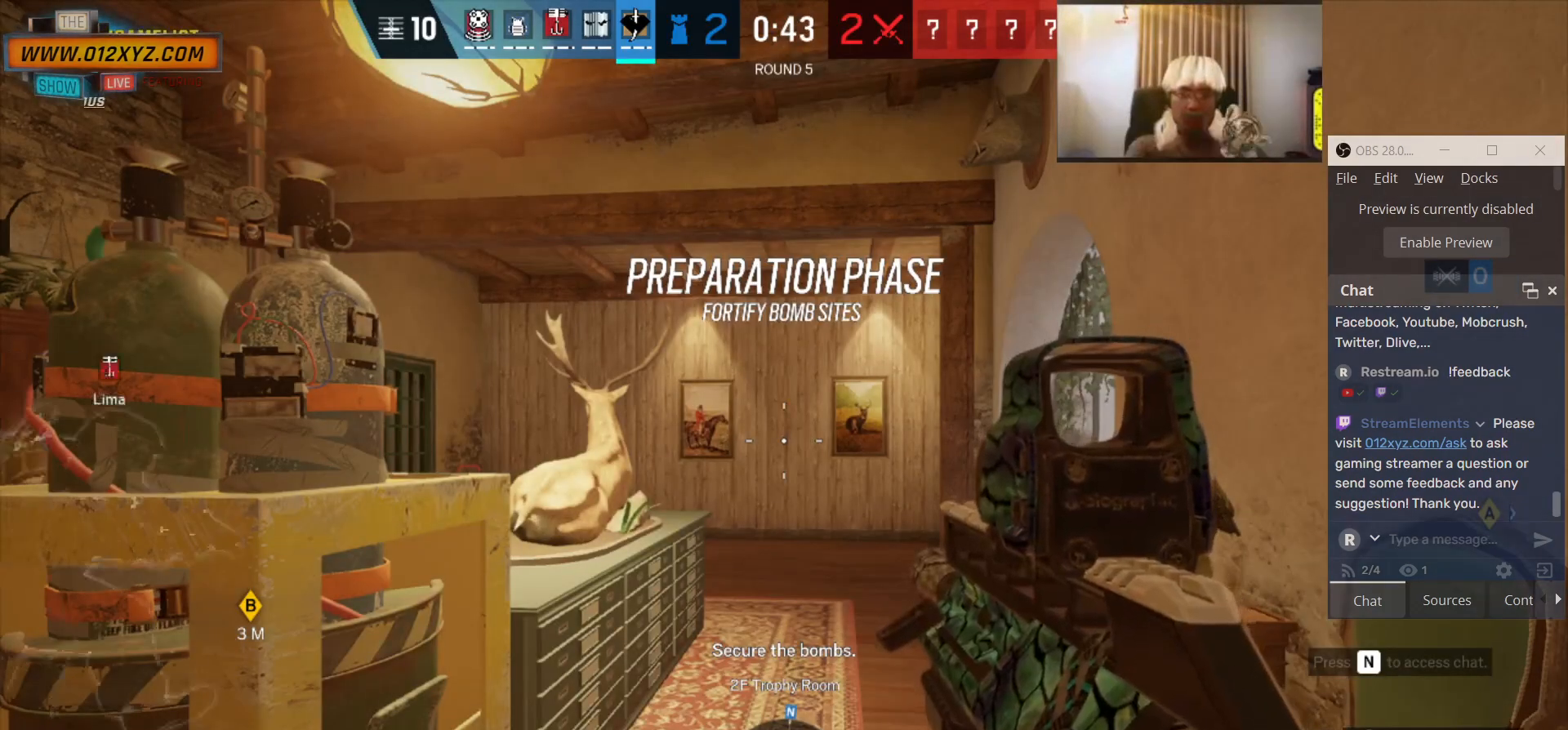
Gameplay with keyboard and mouse; each line is a JSON object with the keys and mouse buttons held at the frame after it. "events" lists presses ("down") and releases ("up") of "1", "2", "3", "4", "5", "a", "alt", "b", "c", "ctrl", "d", "e", "f", "g", "q", "r", "s", "shift", "space", "t", "tab", "v", "w", "x", "z", "mouse_left", "mouse_wheel", "mouse_right", "mouse_mb4" and "mouse_mb5" between this image and that frame as [ms after this image, input, new state], when the widget could be followed in between. "mouse_left", "mouse_wheel", "mouse_right", "mouse_mb4", "mouse_mb5" = the "left", "wheel", "right", "mb4", "mb5" buttons of the "mouse" list. No other keys are recorded. "wheel" means that the mouse wheel is clicked or scrolled. Not read: mouse_move.
{"keys": ["d"], "mouse": [], "events": [[300, "w", "down"], [400, "w", "up"], [500, "d", "down"]]}
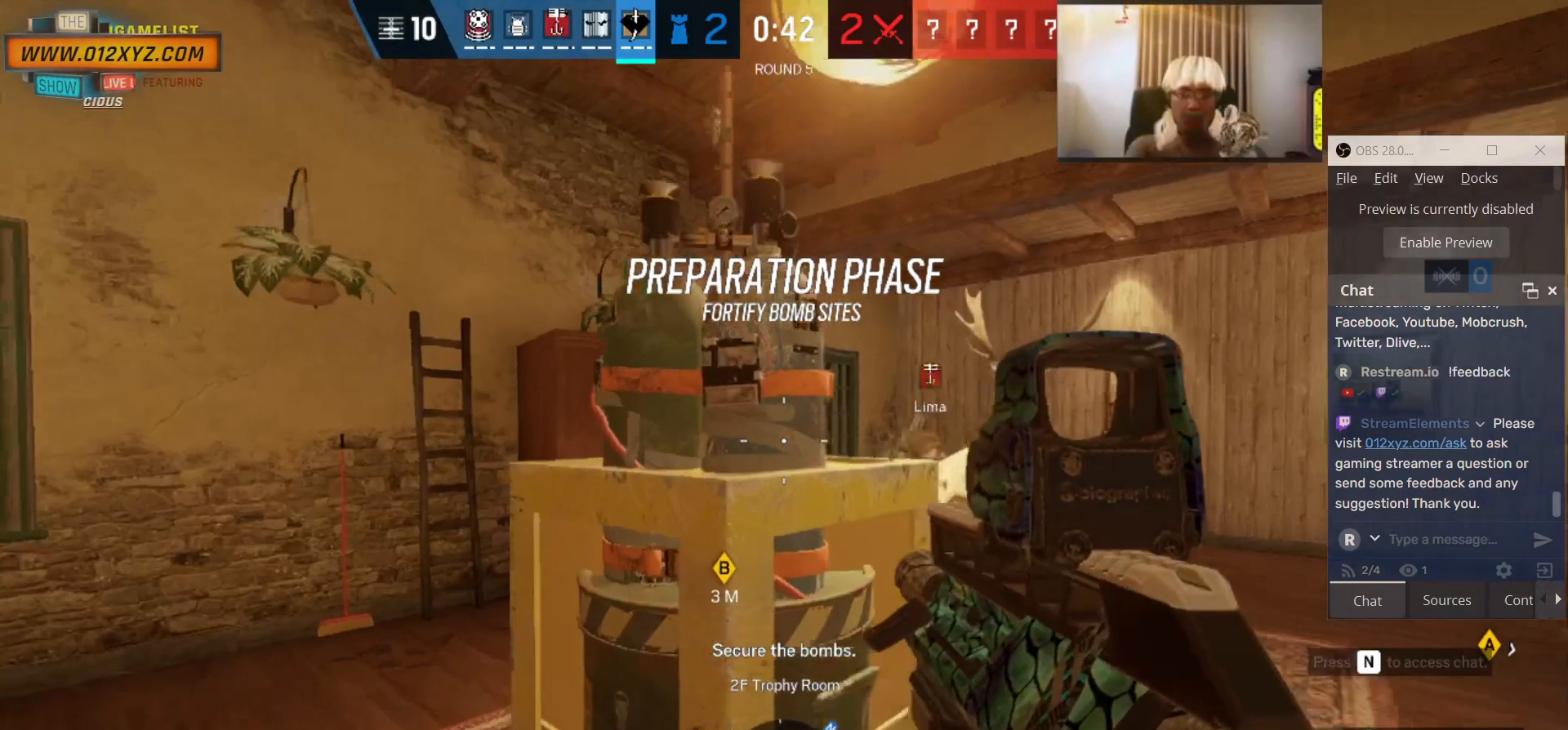
{"keys": ["w"], "mouse": [], "events": [[266, "w", "down"], [466, "d", "up"]]}
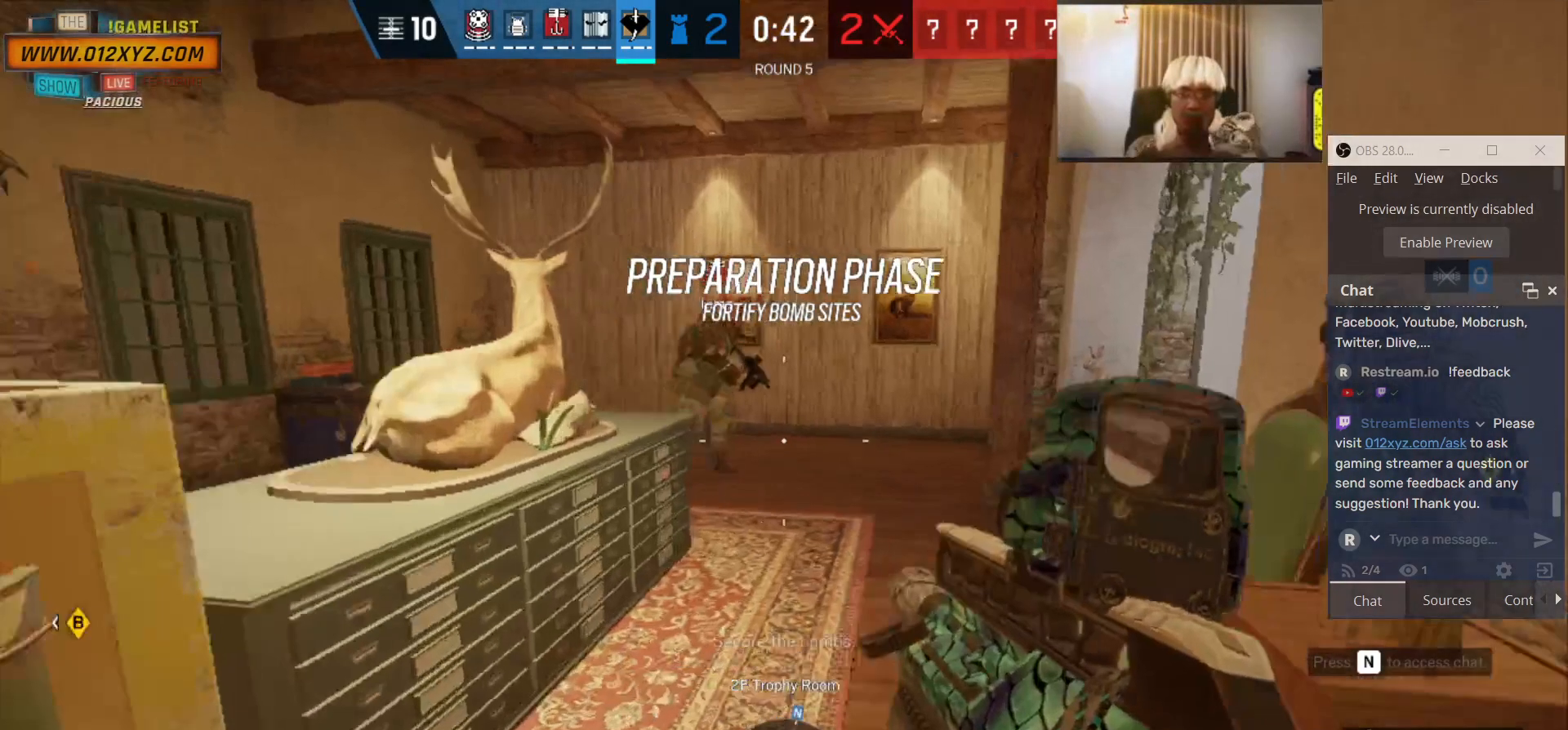
{"keys": ["shift", "w"], "mouse": [], "events": [[66, "shift", "down"]]}
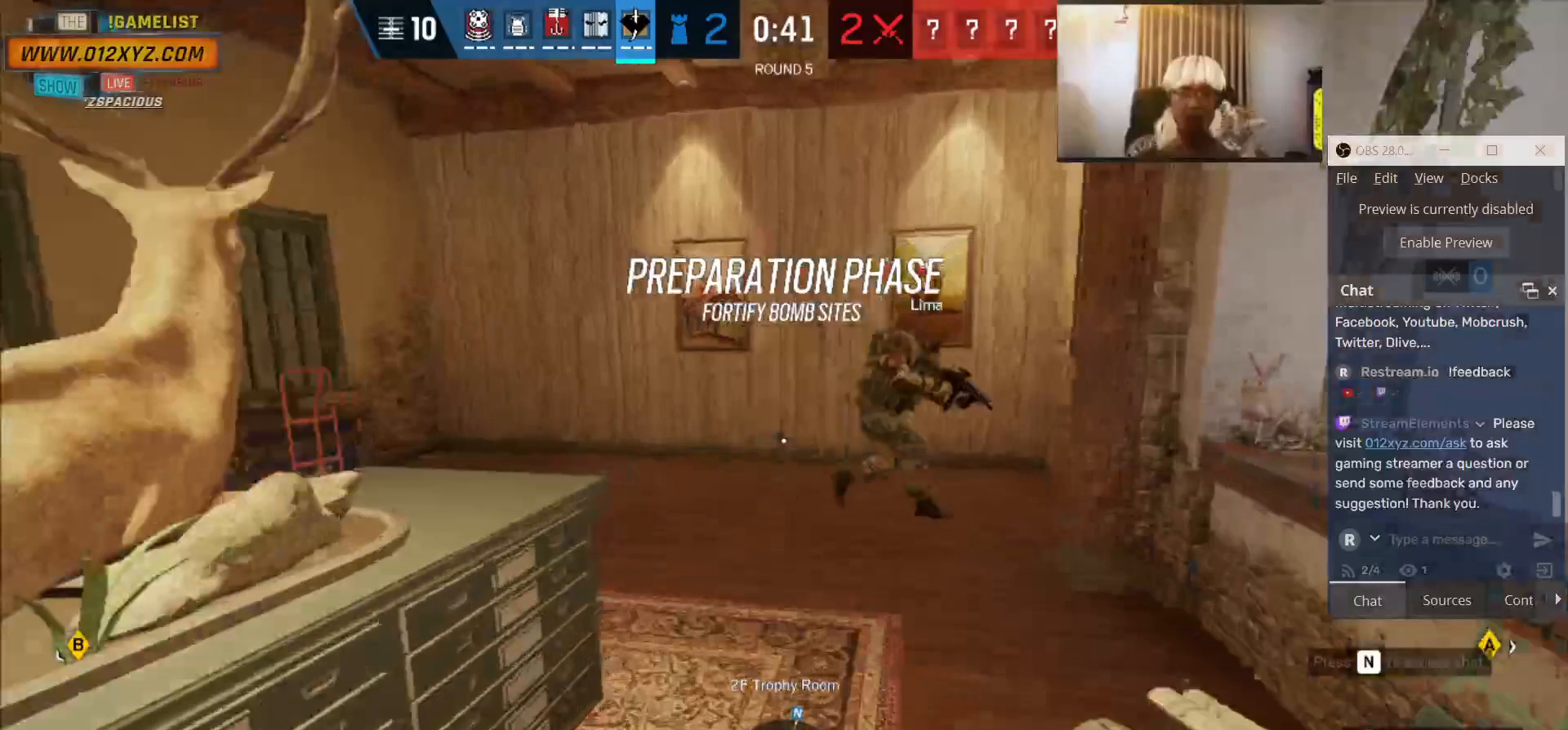
{"keys": ["shift", "w"], "mouse": [], "events": []}
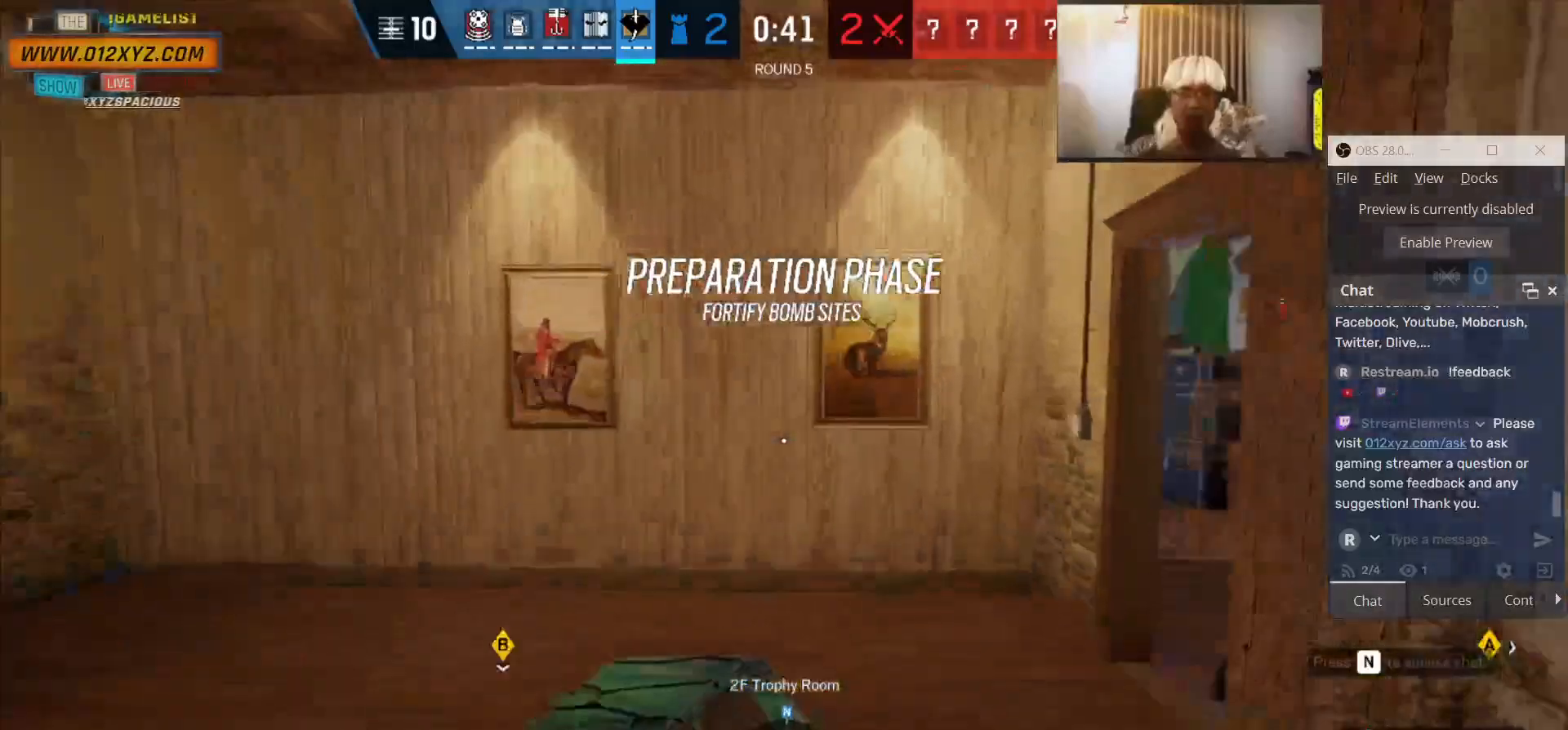
{"keys": ["shift", "w"], "mouse": [], "events": []}
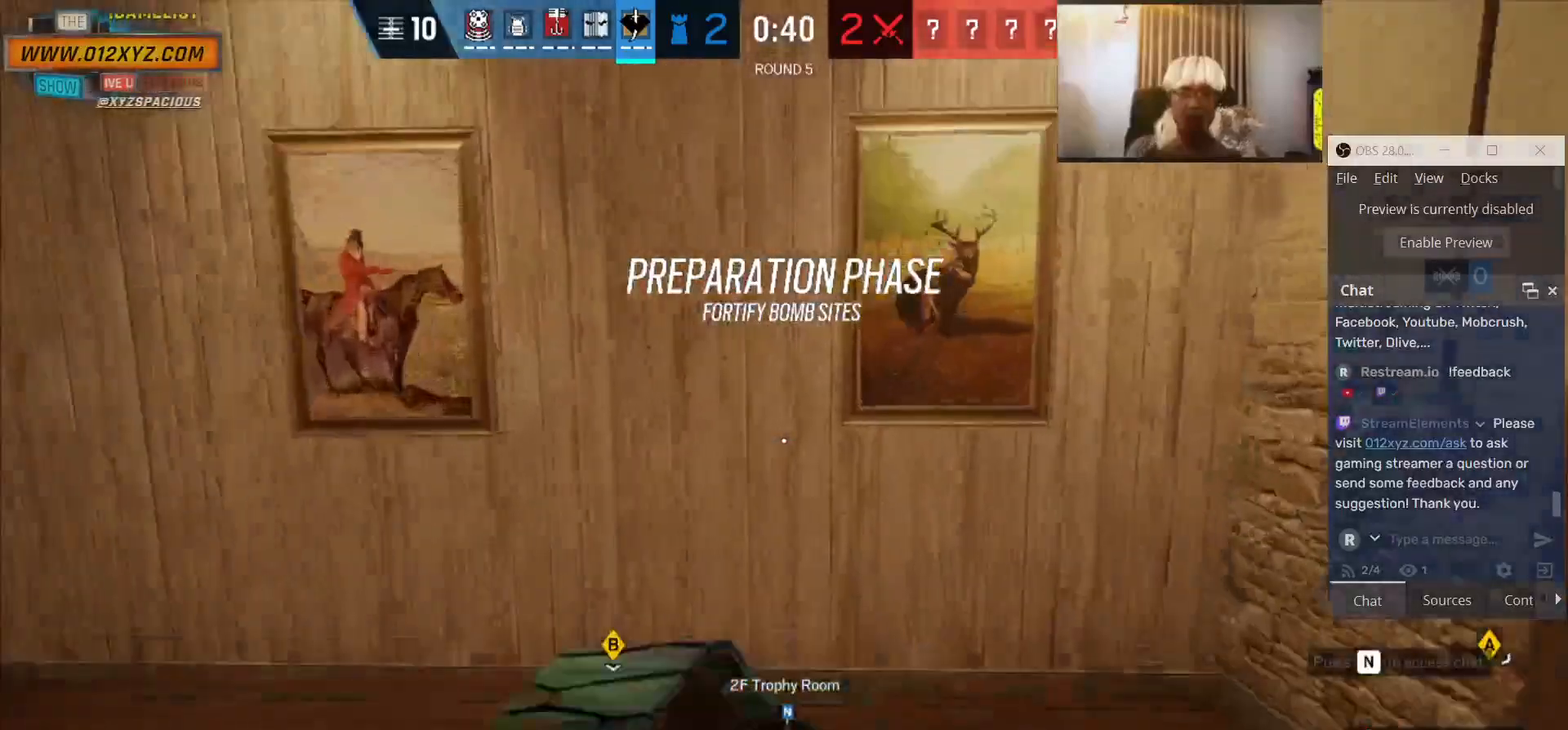
{"keys": ["d", "shift", "w"], "mouse": [], "events": [[66, "d", "down"]]}
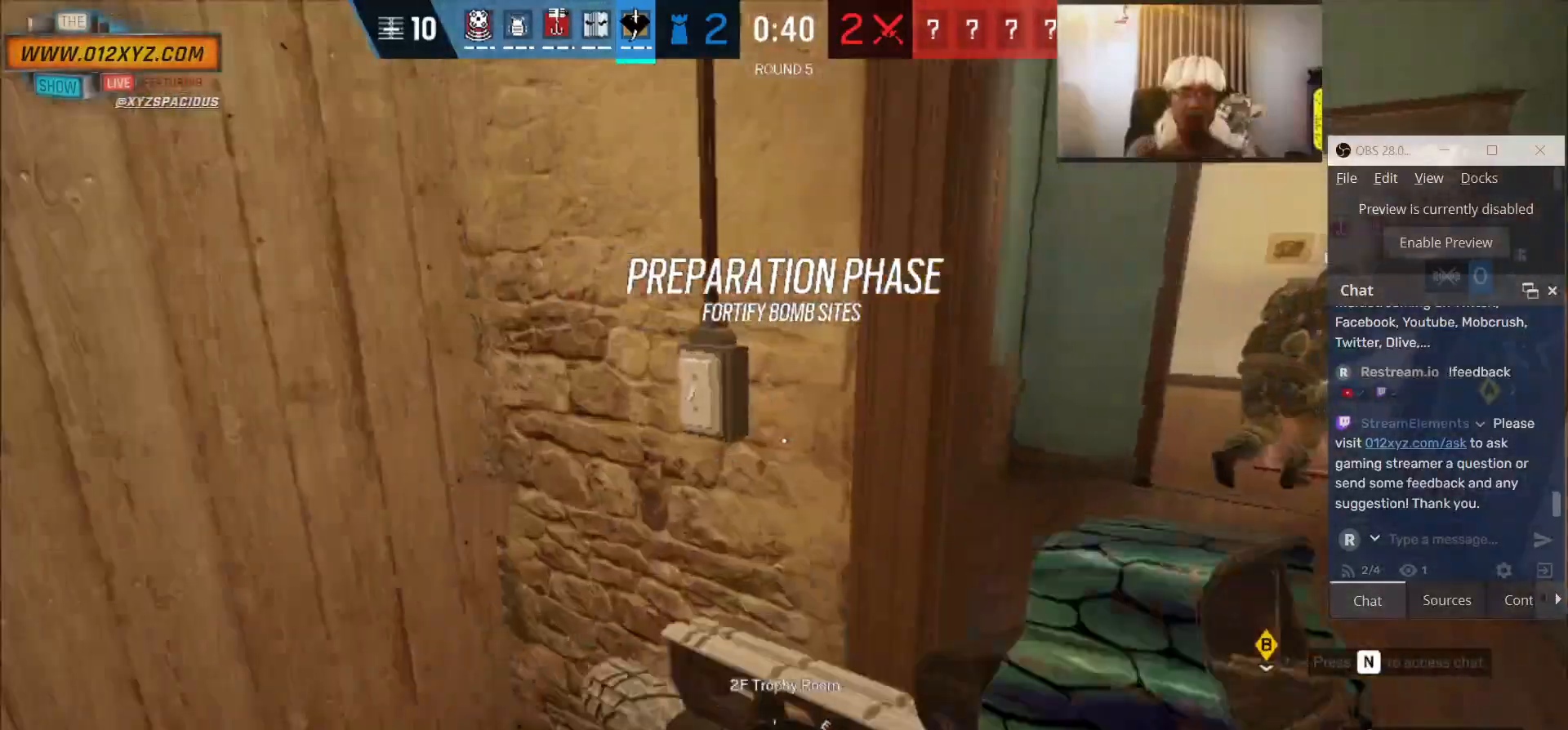
{"keys": ["shift", "w"], "mouse": [], "events": [[366, "d", "up"]]}
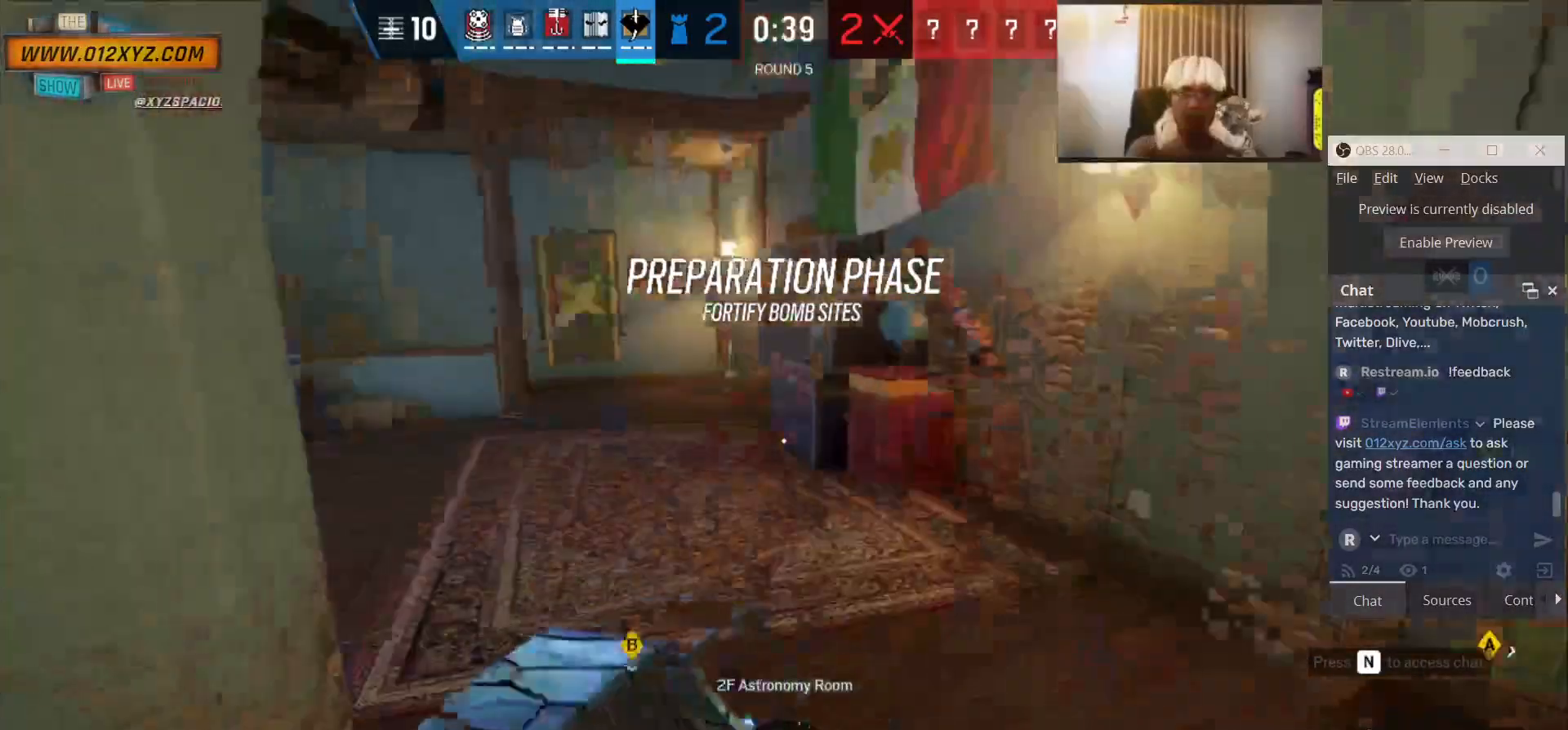
{"keys": ["shift", "w"], "mouse": [], "events": []}
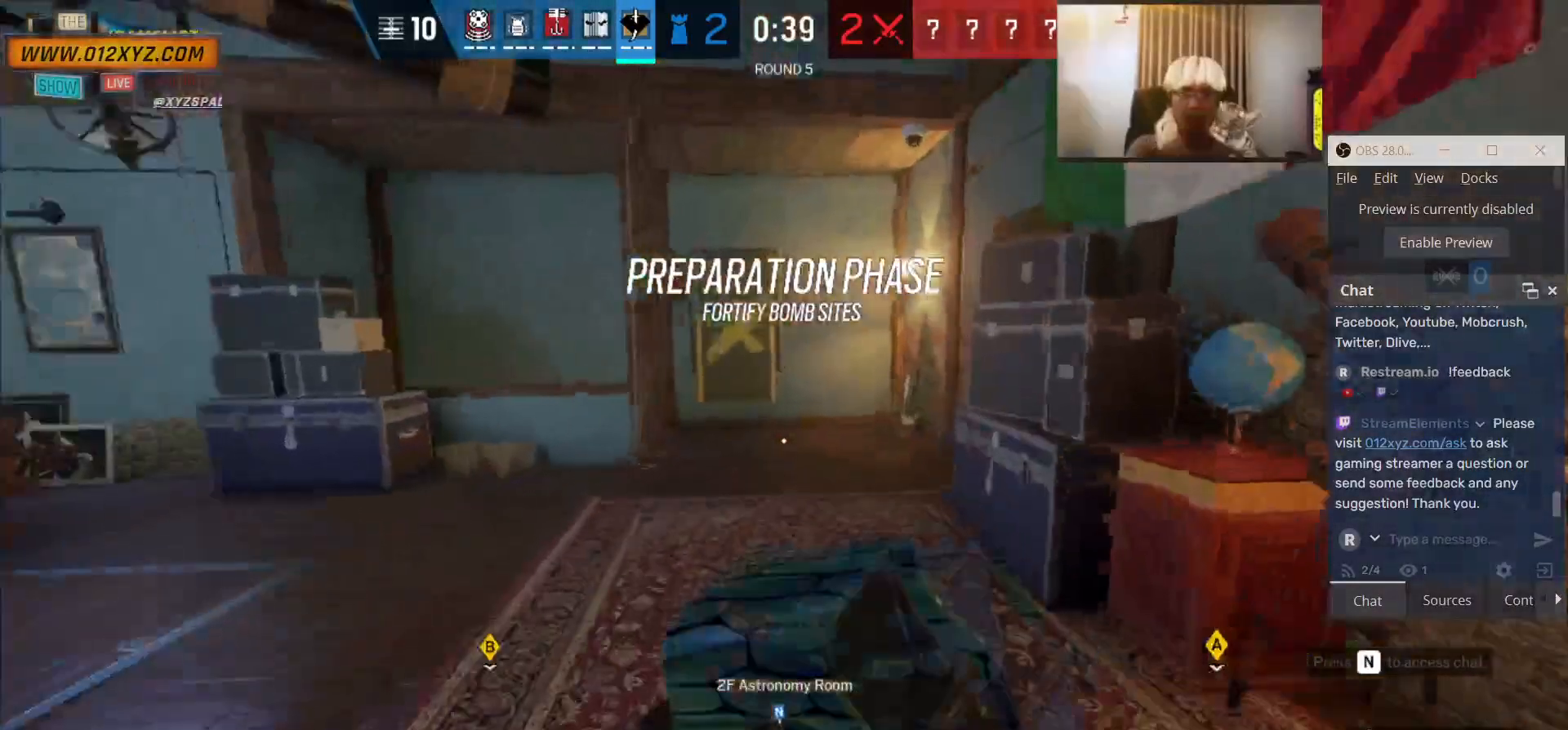
{"keys": ["shift", "w"], "mouse": [], "events": []}
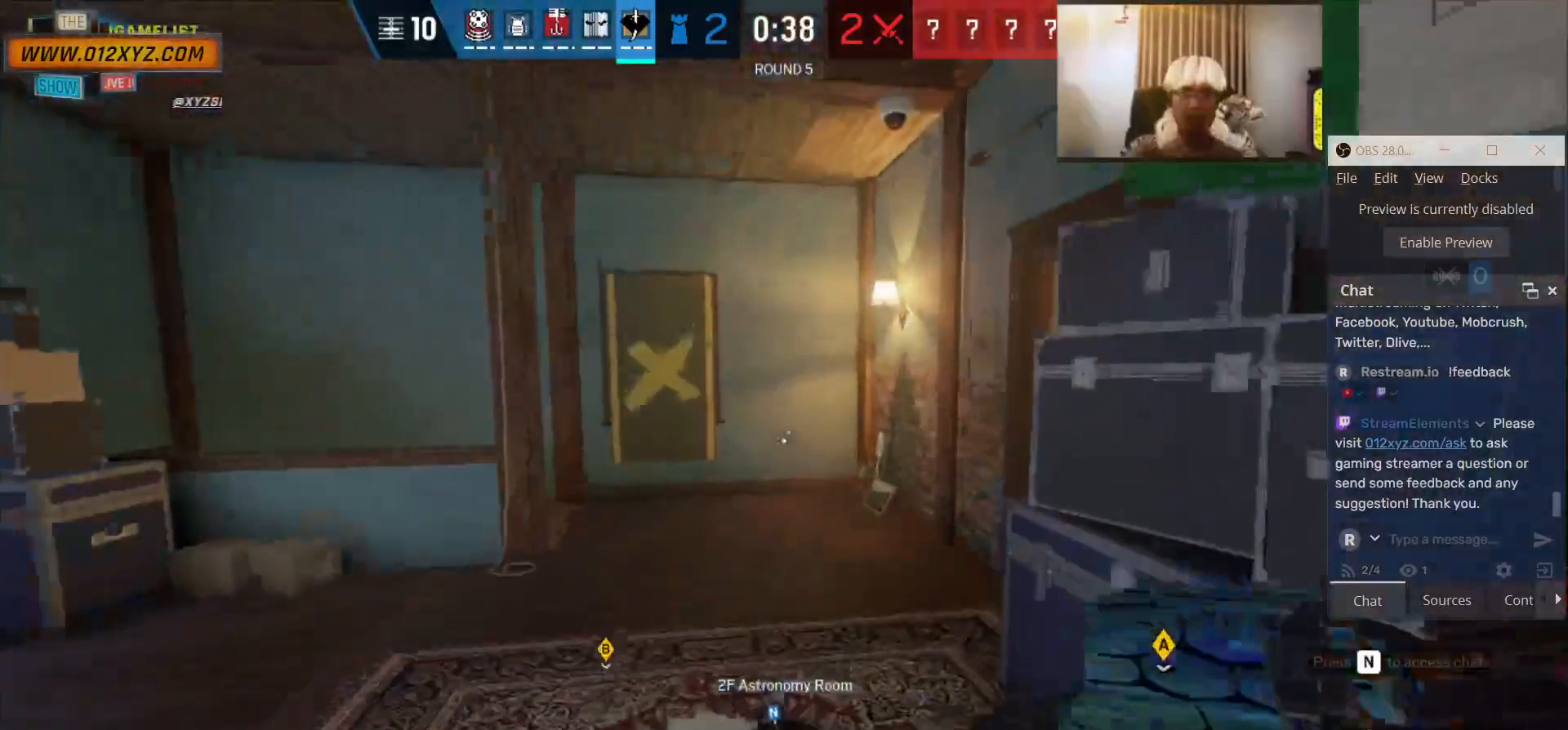
{"keys": ["shift", "w"], "mouse": [], "events": []}
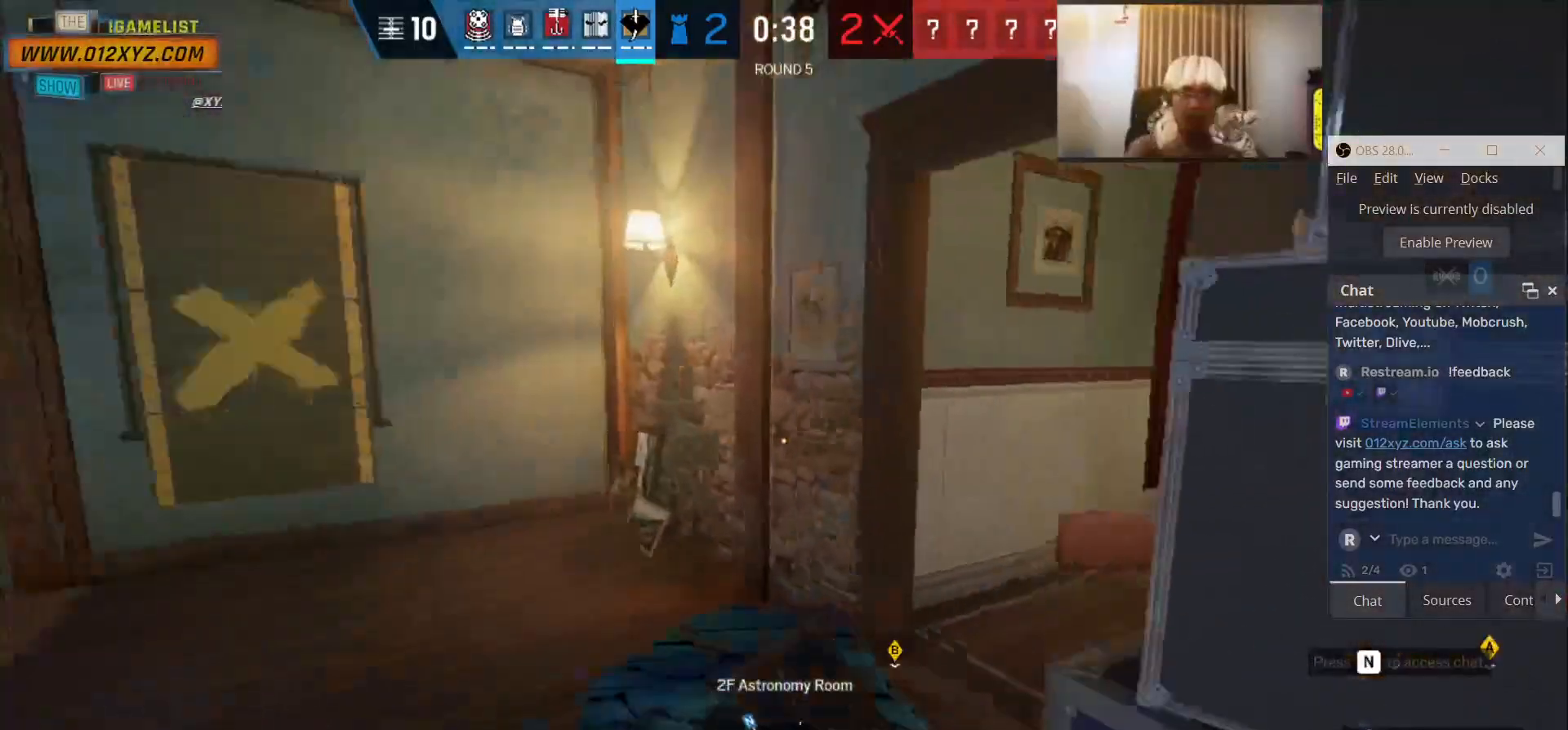
{"keys": ["shift", "w"], "mouse": [], "events": [[300, "d", "down"], [466, "d", "up"]]}
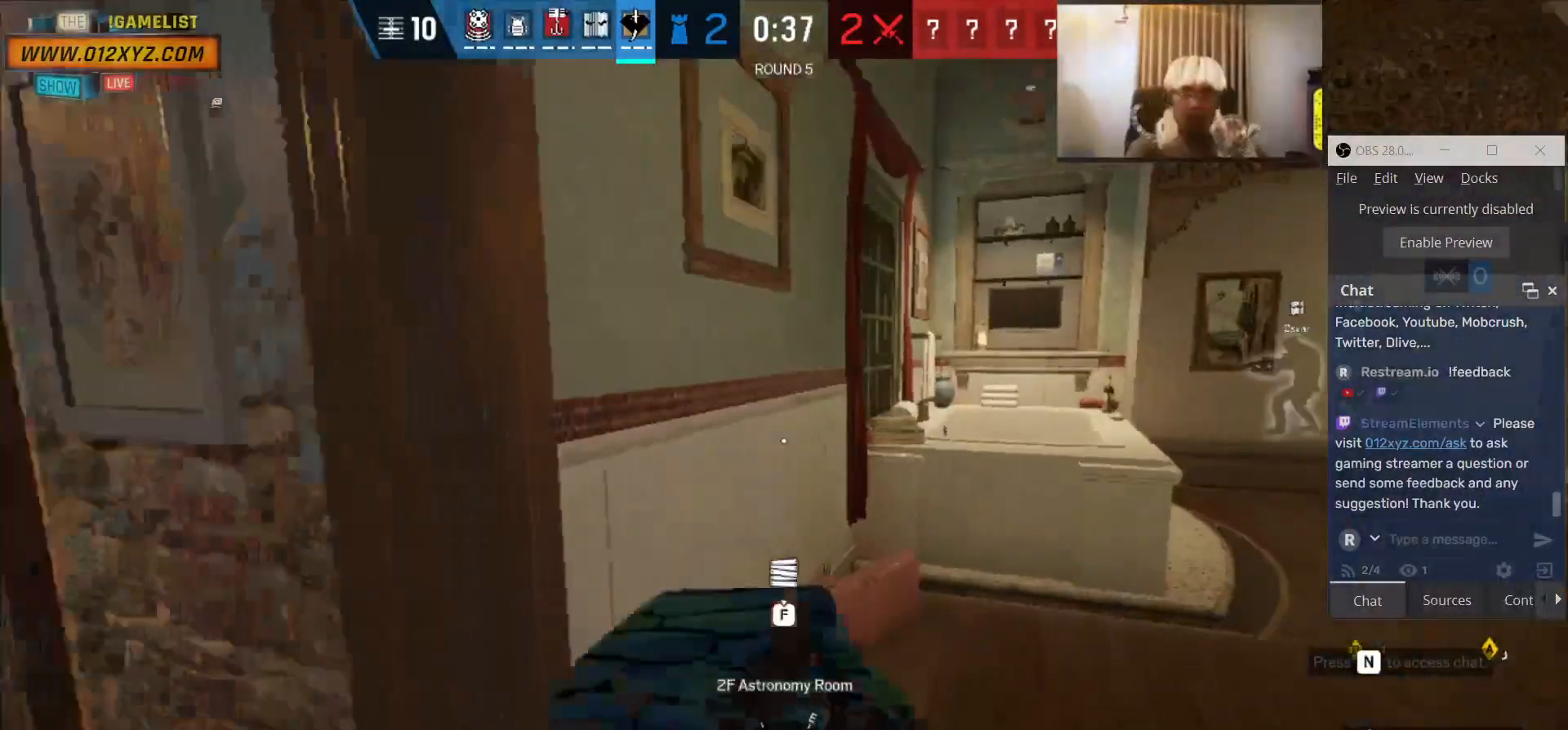
{"keys": ["shift", "w"], "mouse": [], "events": [[166, "d", "down"], [333, "d", "up"]]}
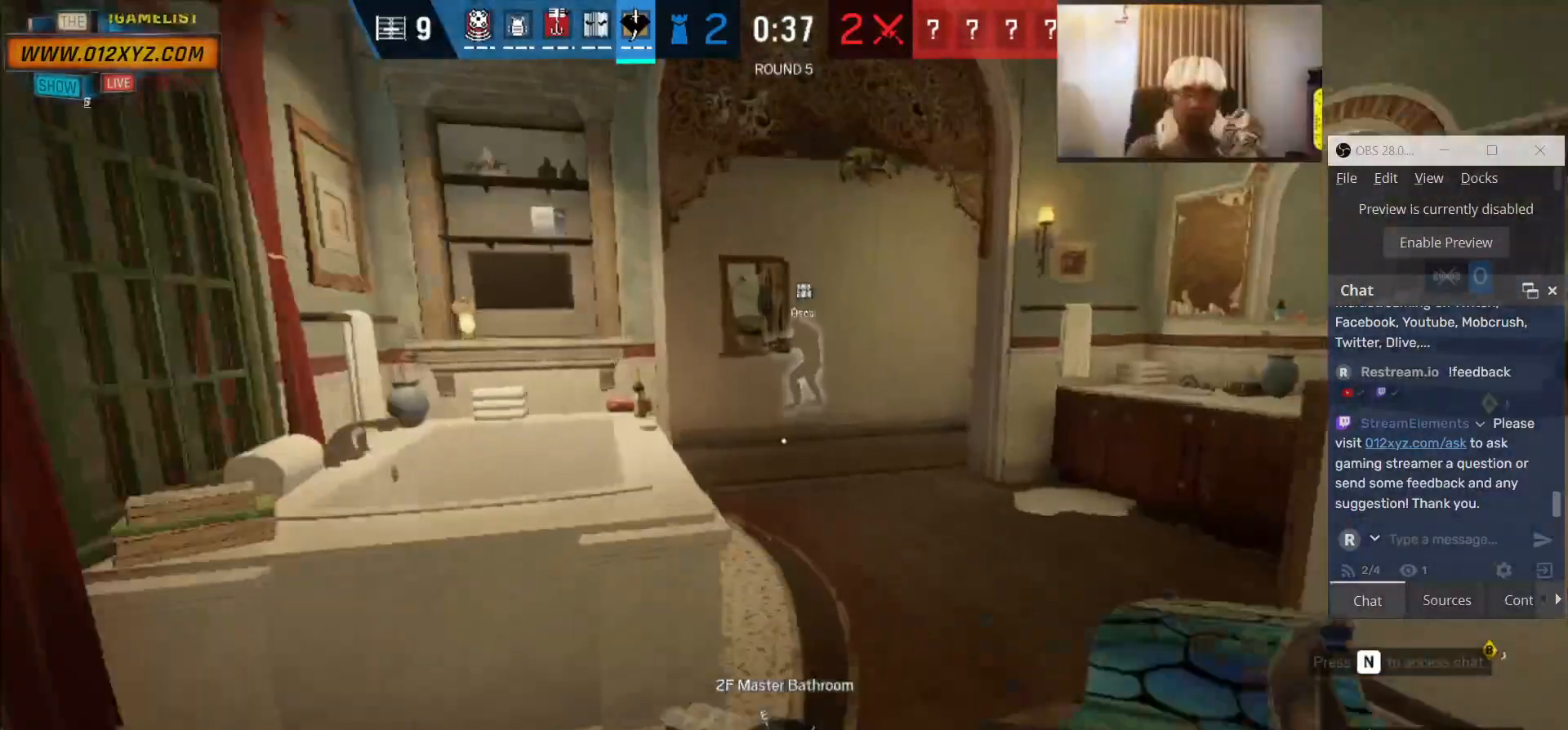
{"keys": ["shift", "w"], "mouse": [], "events": [[66, "d", "down"], [166, "d", "up"]]}
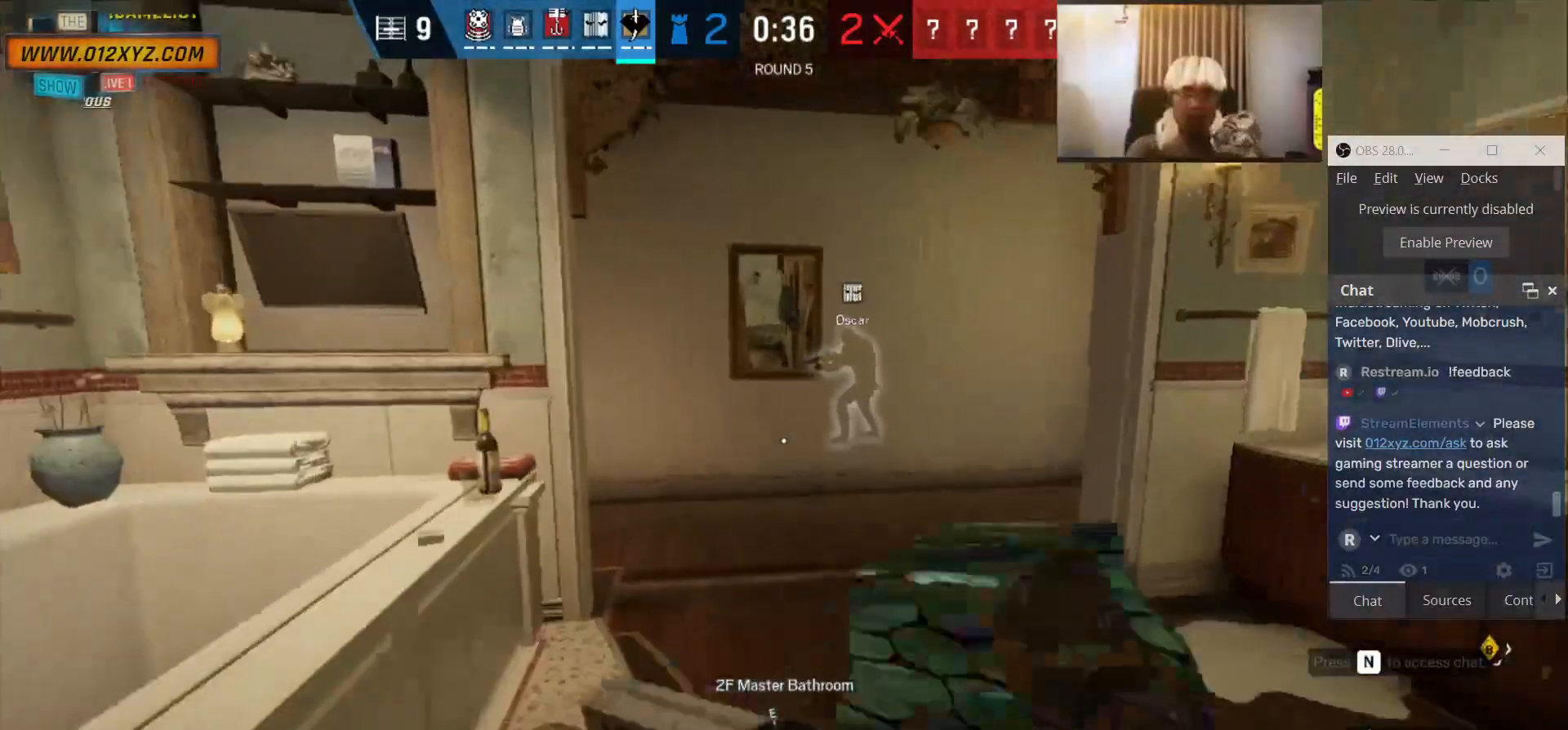
{"keys": ["shift", "w"], "mouse": [], "events": [[133, "d", "down"], [466, "d", "up"]]}
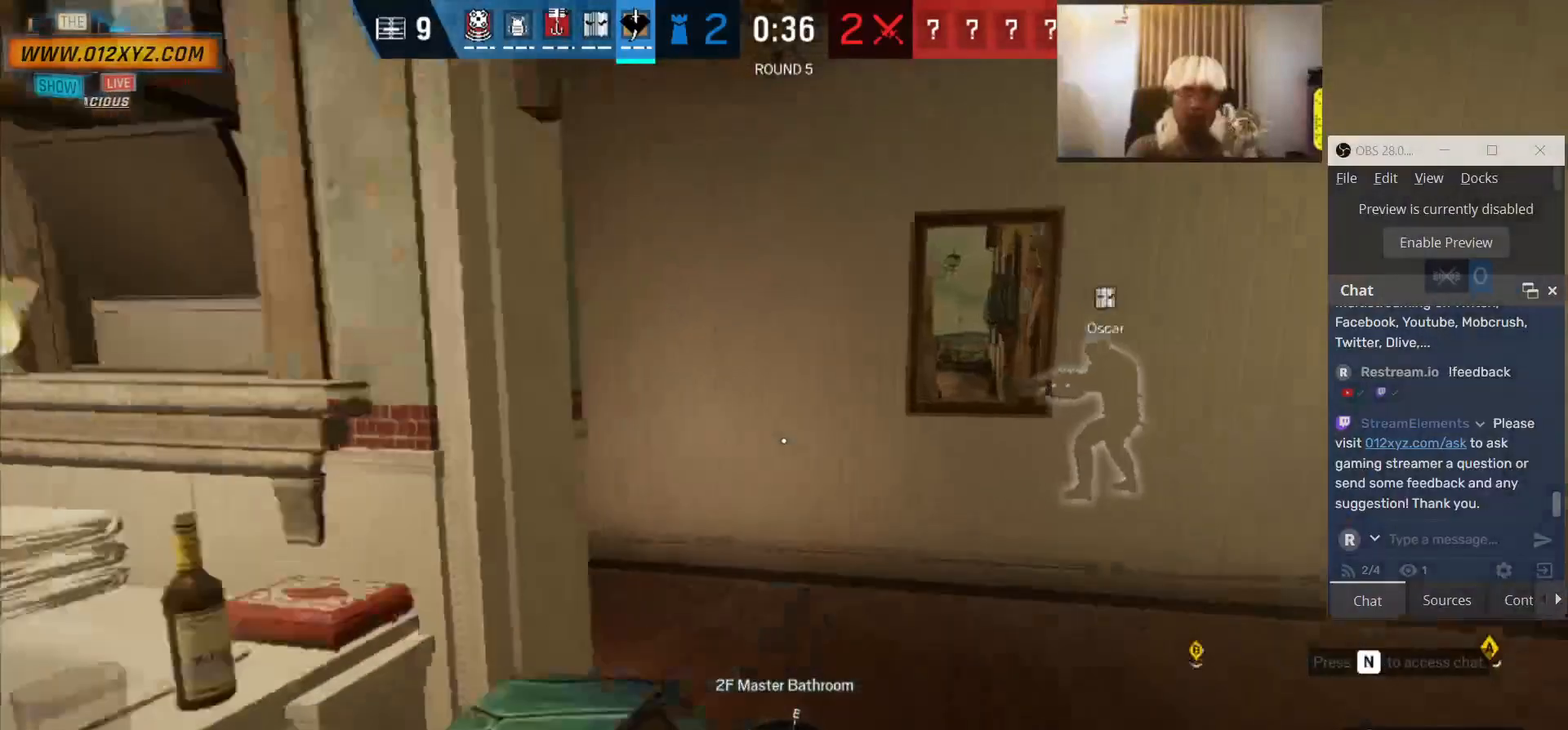
{"keys": ["shift", "w"], "mouse": [], "events": []}
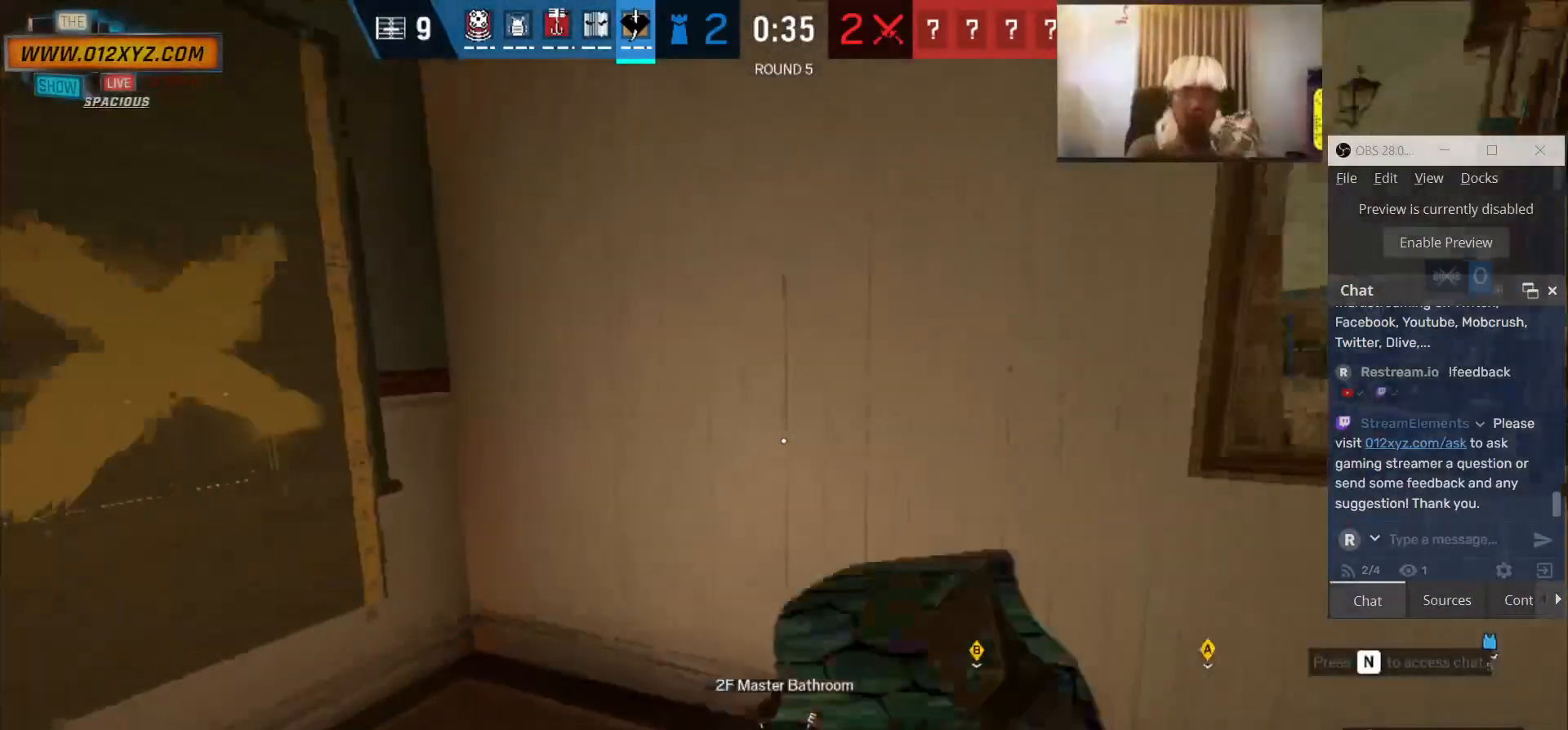
{"keys": ["f"], "mouse": [], "events": [[200, "shift", "up"], [400, "w", "up"], [466, "f", "down"]]}
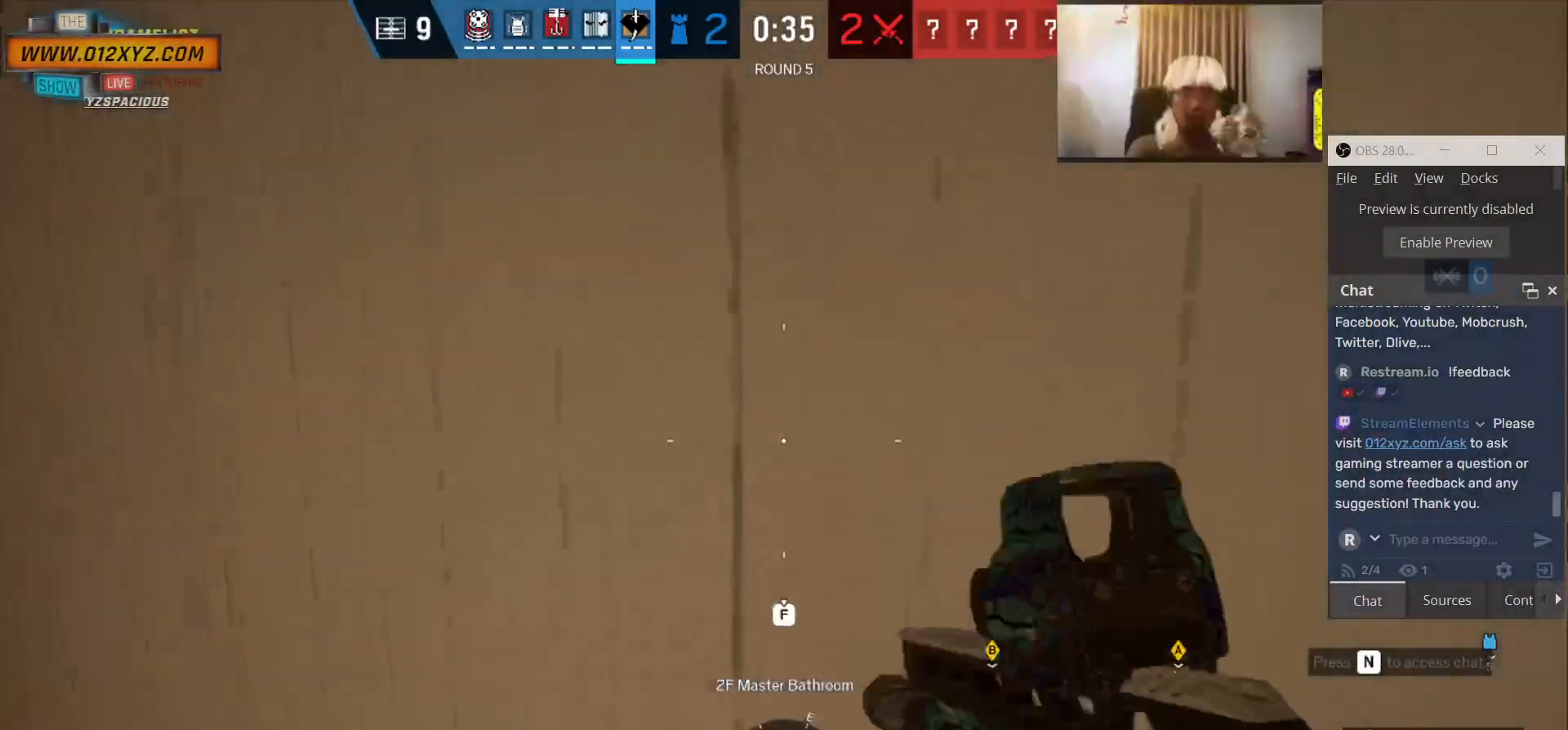
{"keys": ["f"], "mouse": [], "events": []}
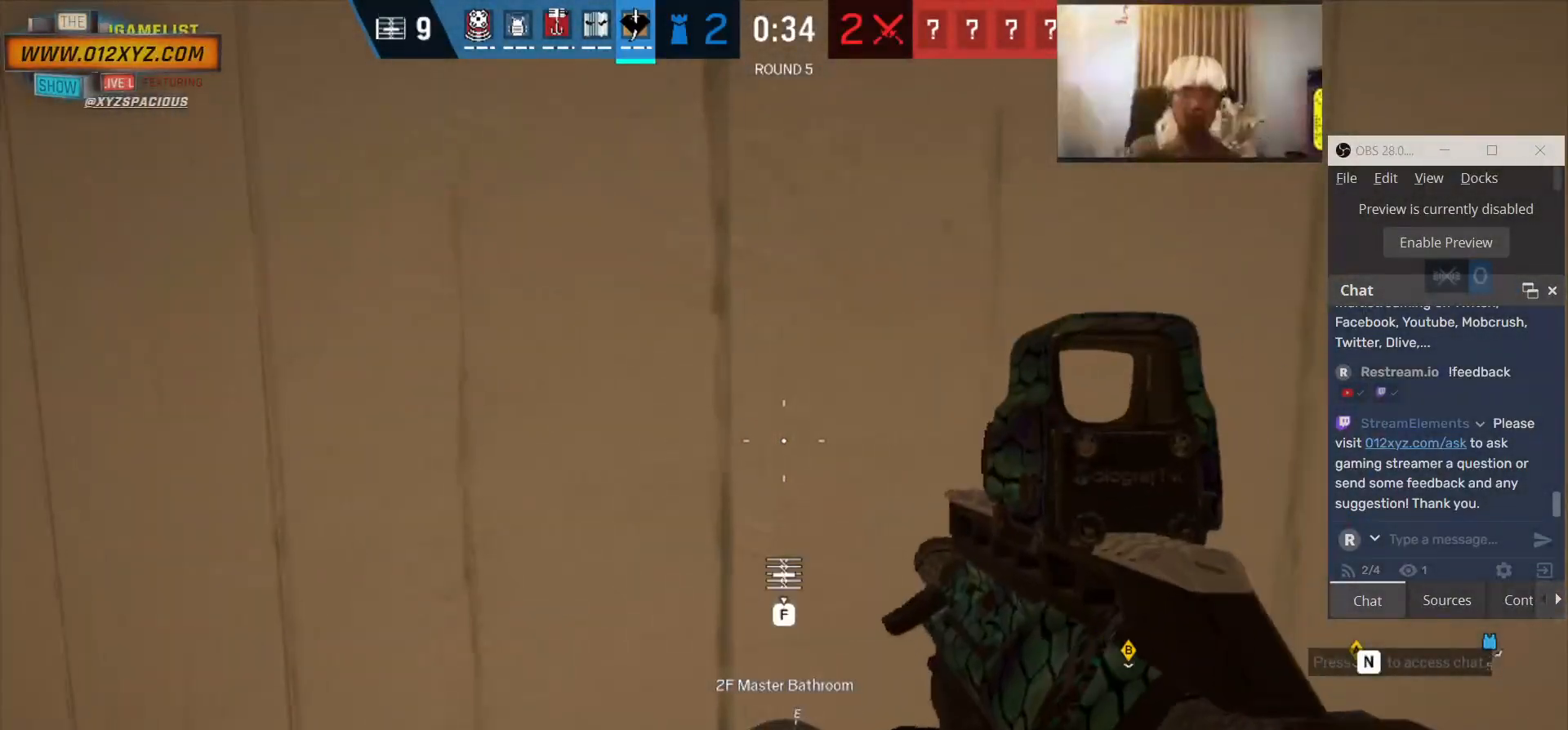
{"keys": ["f"], "mouse": [], "events": []}
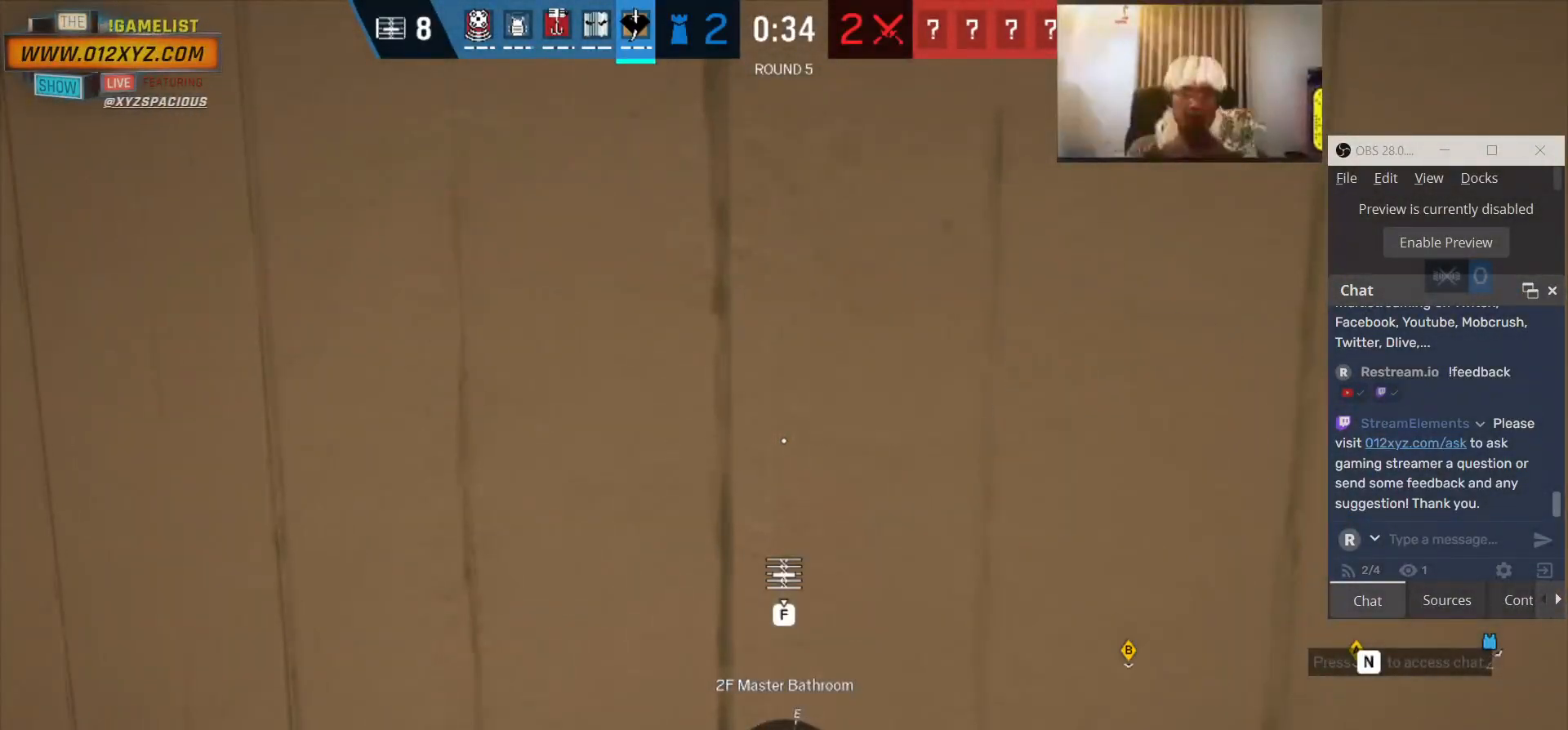
{"keys": ["f"], "mouse": [], "events": []}
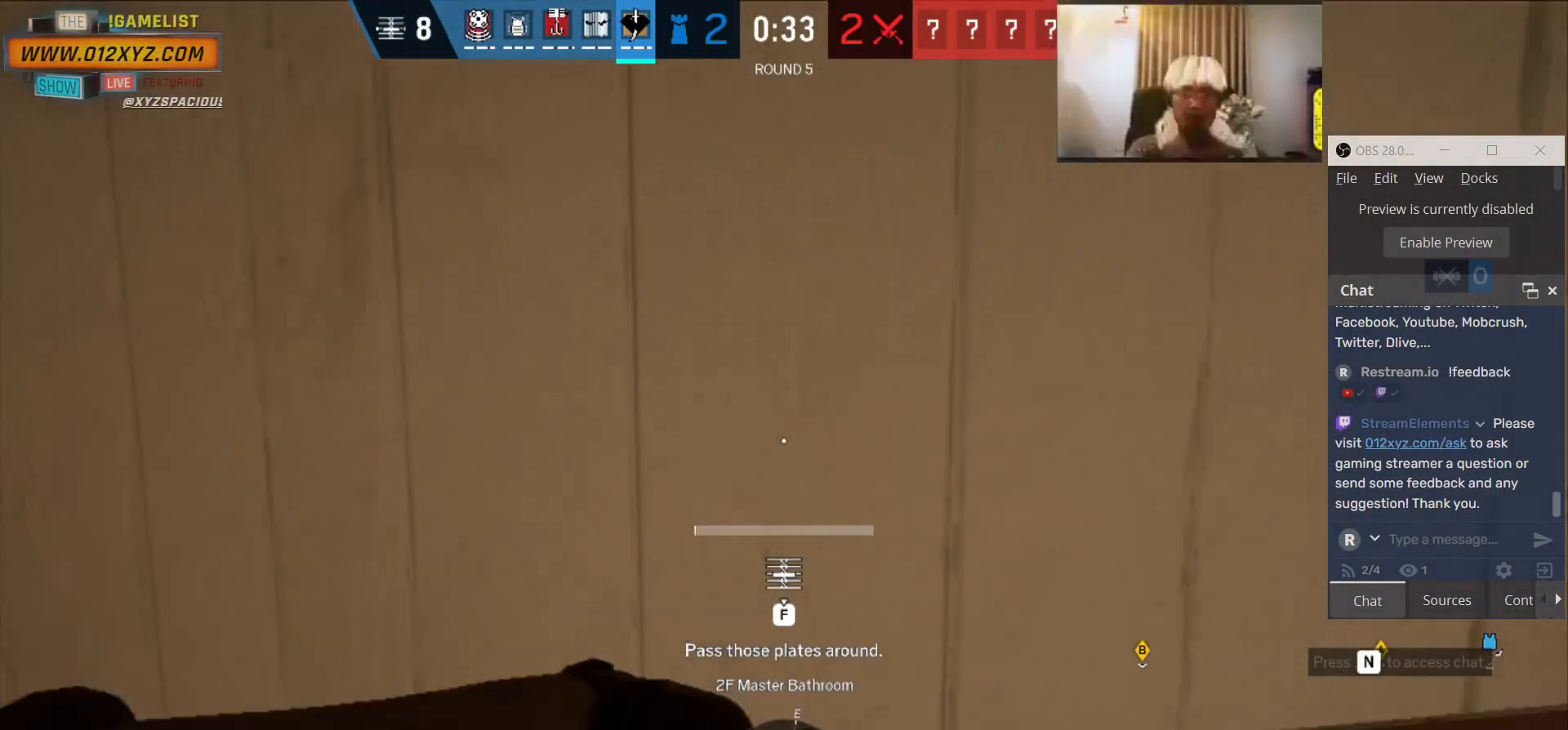
{"keys": ["f"], "mouse": [], "events": []}
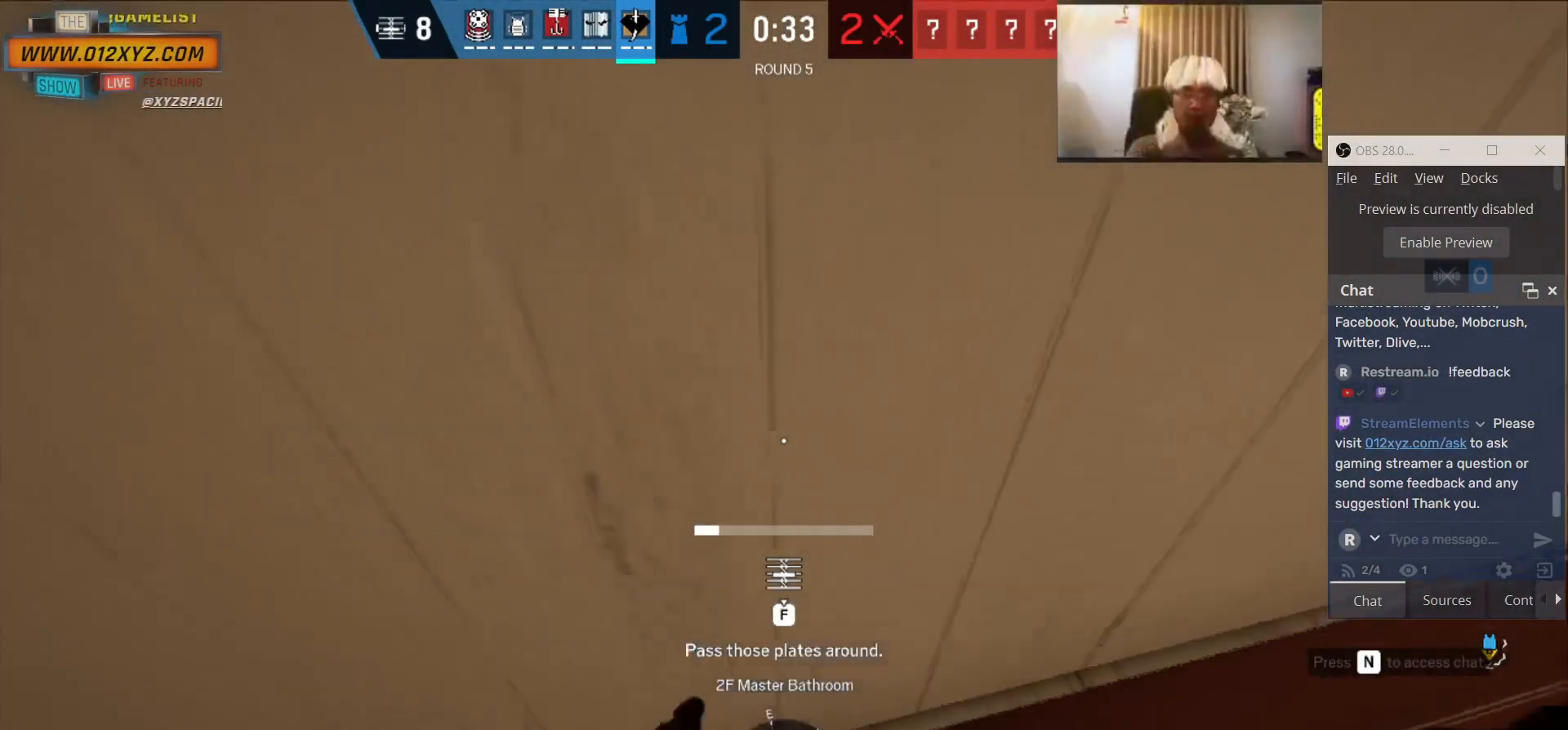
{"keys": ["f"], "mouse": [], "events": []}